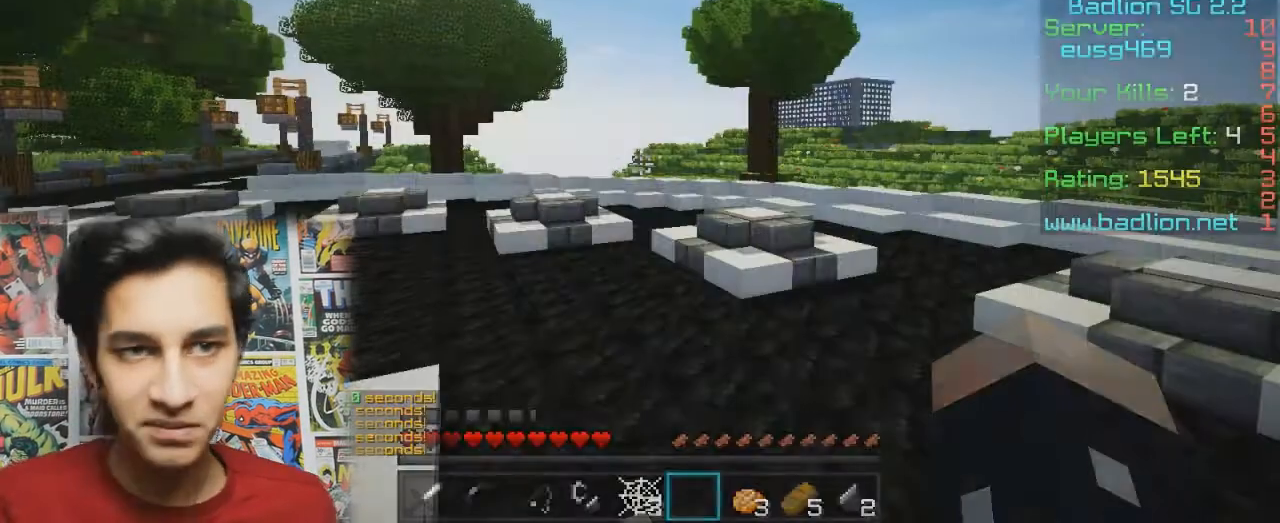
Gameplay with keyboard and mouse; each line is a JSON object with the keys and mouse buttons held at the frame after it. "events" lists presses ("down") and releases ("up") of "a", "d", "s", "w", "mouse_left" and "mouse_right" between this image and that frame as [ms after this image, input, new state], when the widget could be followed in between. "mouse_left", "mouse_right" = the "left", "right" buttons of the "mouse" list. No other keys are recorded. Fast repeated clicks can show as one long hold. Mouse movement is not recorded.
{"keys": [], "mouse": ["right"], "events": []}
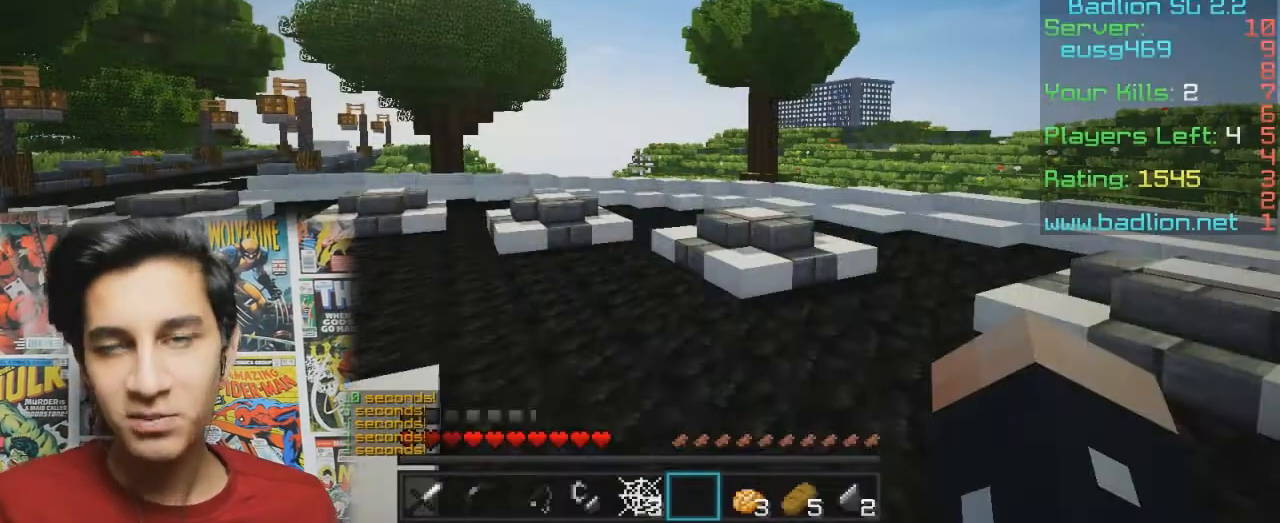
{"keys": [], "mouse": ["right"], "events": []}
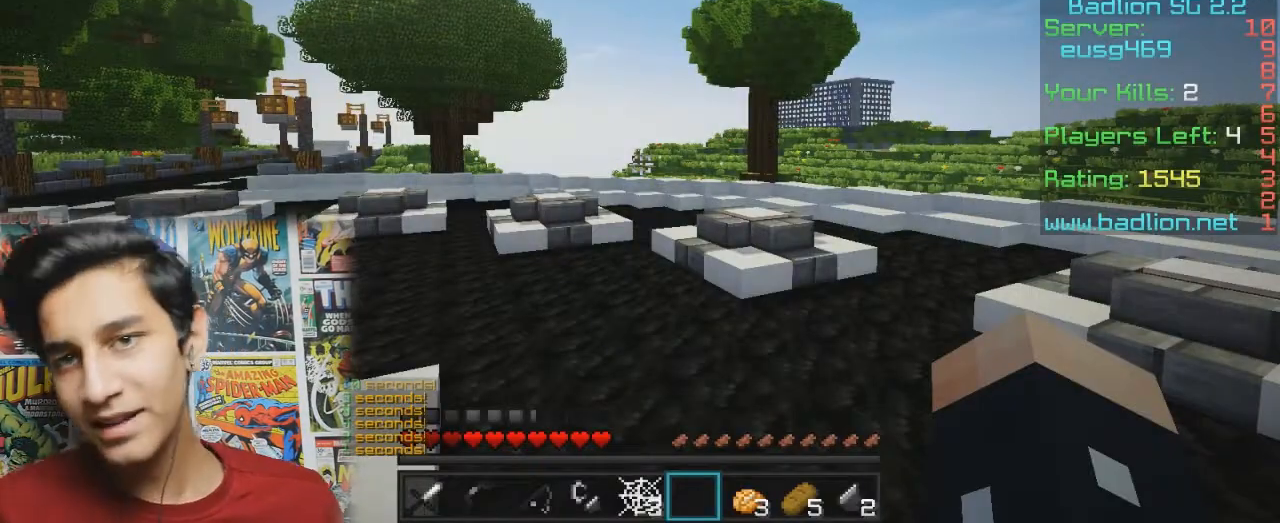
{"keys": [], "mouse": ["right"], "events": []}
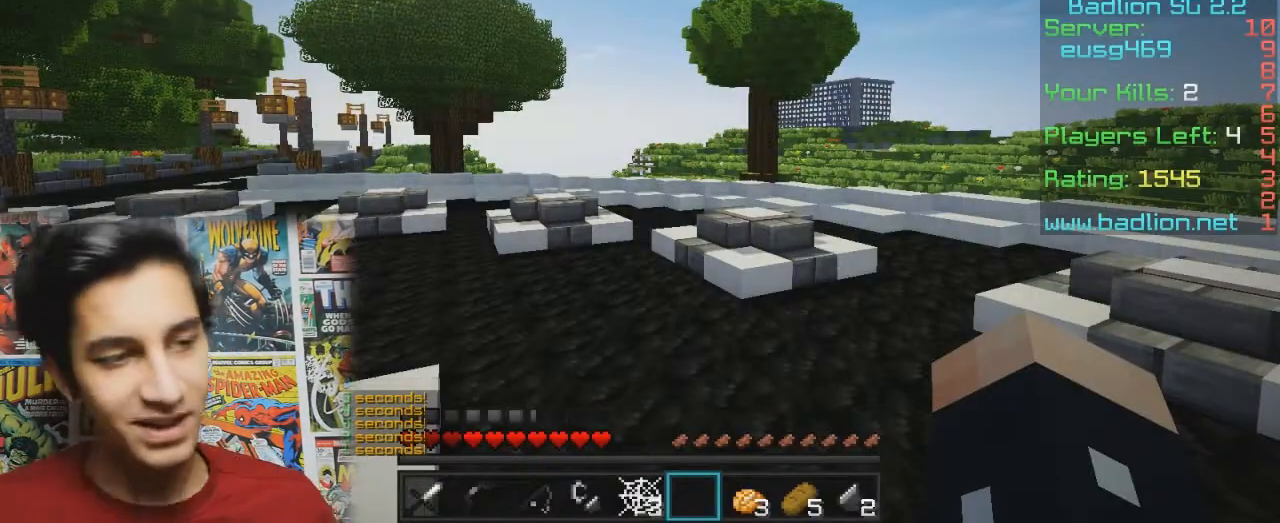
{"keys": [], "mouse": ["right"], "events": []}
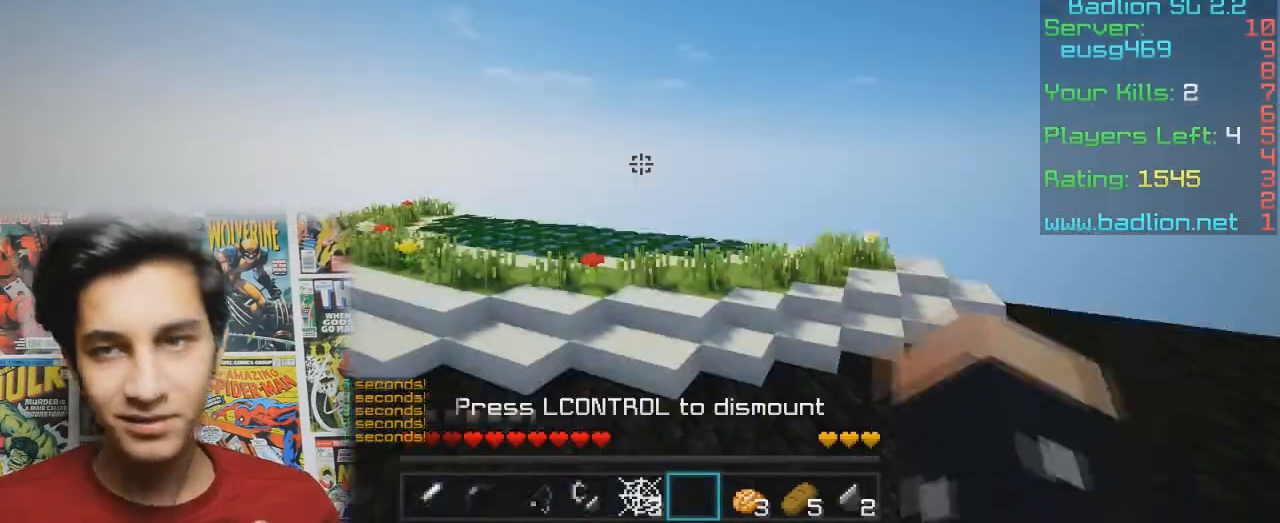
{"keys": [], "mouse": ["right"], "events": []}
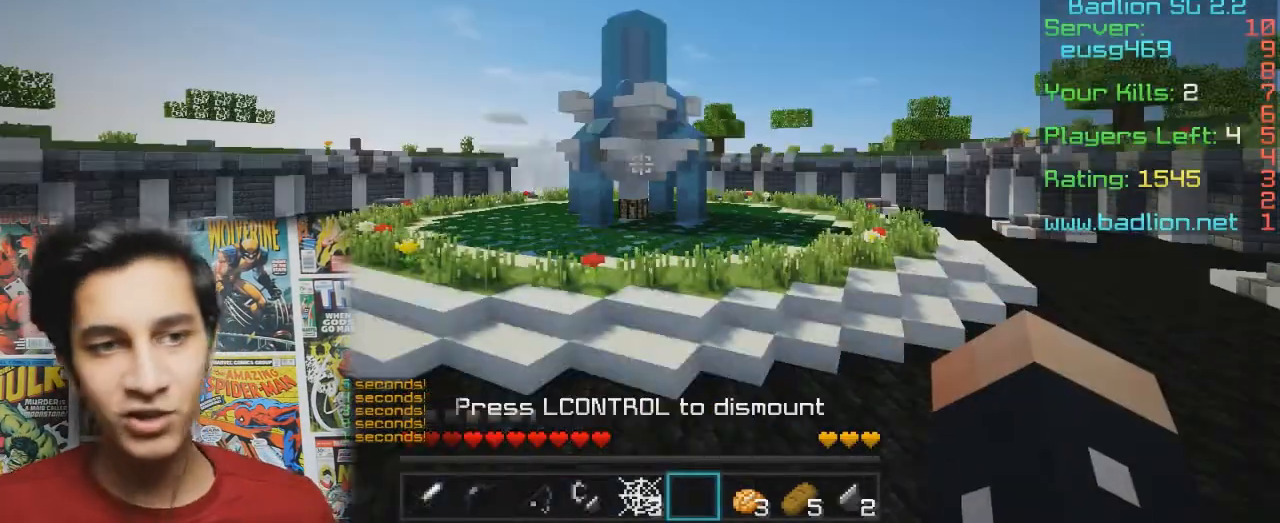
{"keys": [], "mouse": ["right"], "events": []}
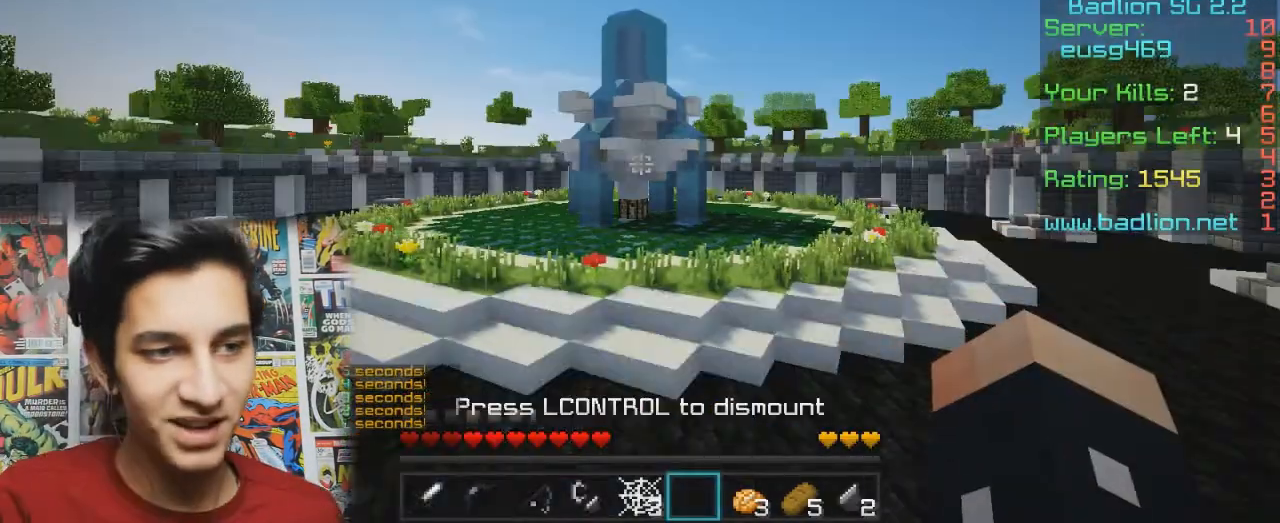
{"keys": [], "mouse": ["right"], "events": []}
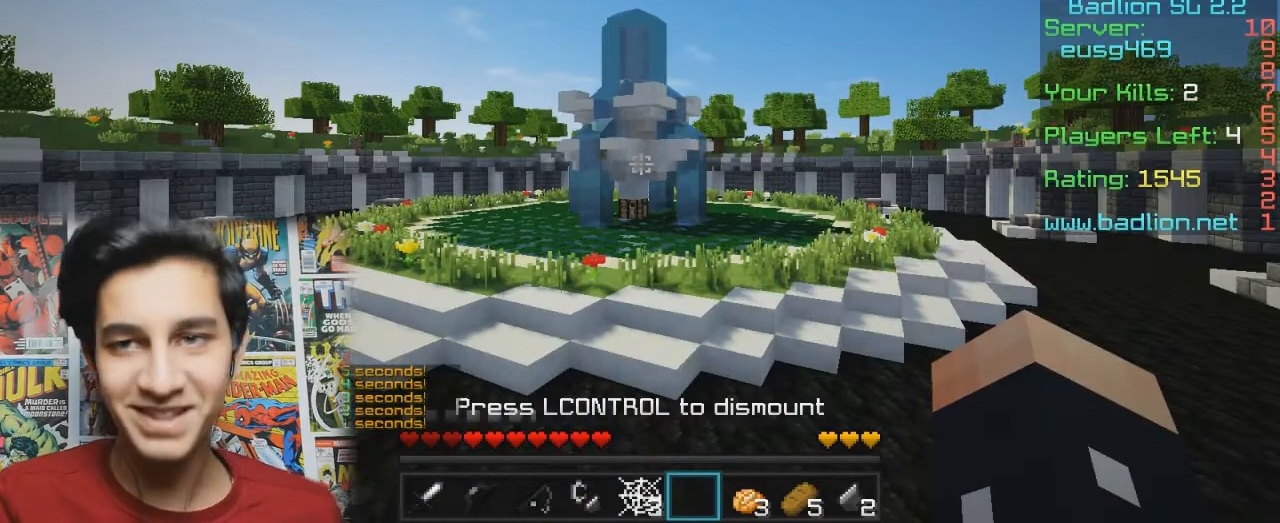
{"keys": [], "mouse": ["right"], "events": []}
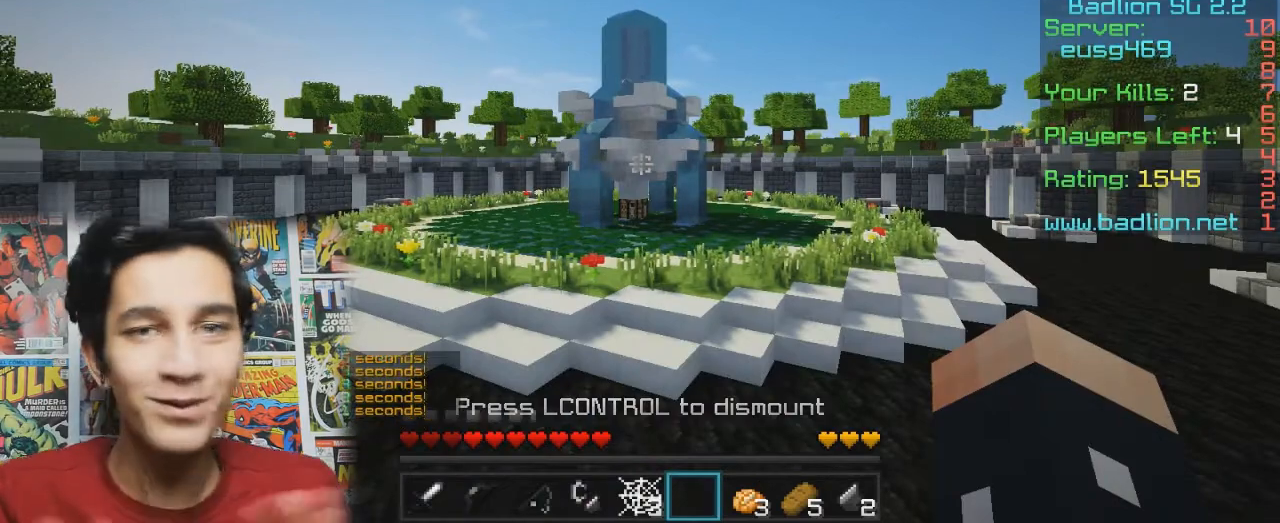
{"keys": [], "mouse": ["right"], "events": []}
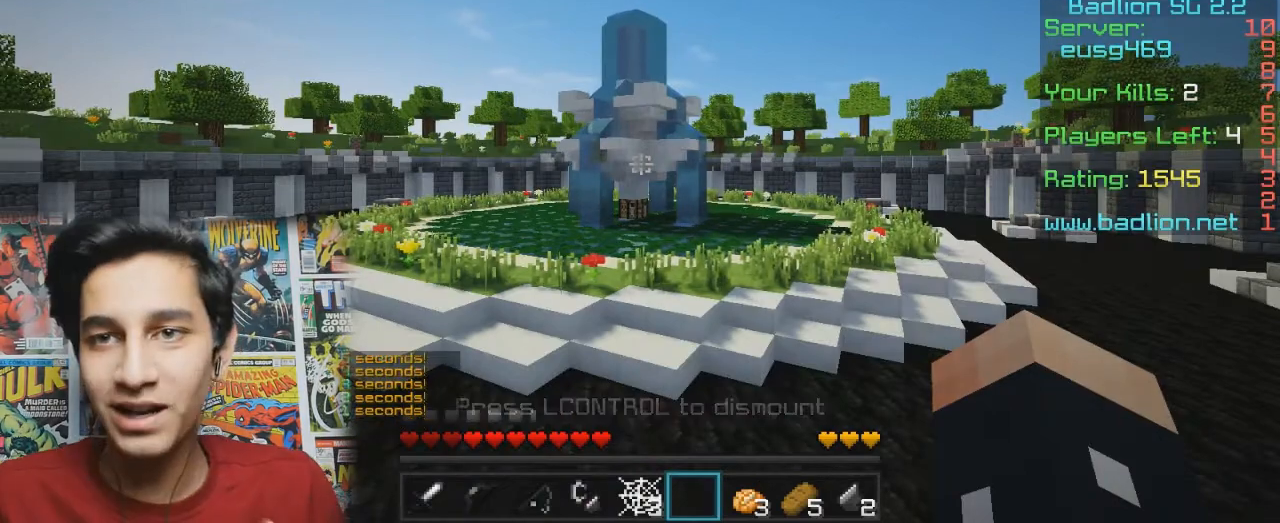
{"keys": [], "mouse": ["right"], "events": []}
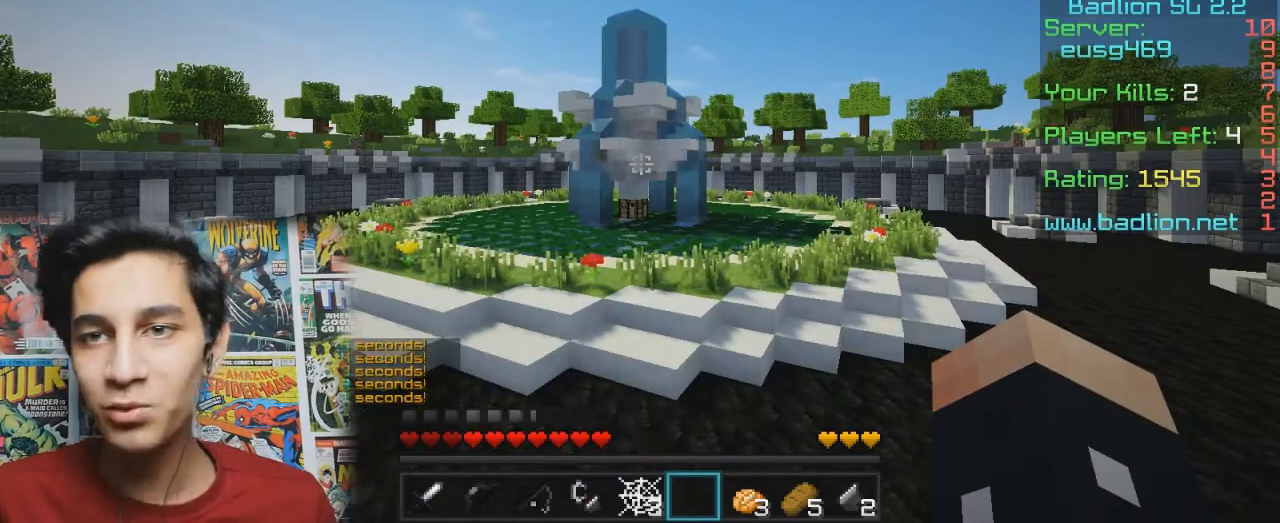
{"keys": [], "mouse": ["right"], "events": []}
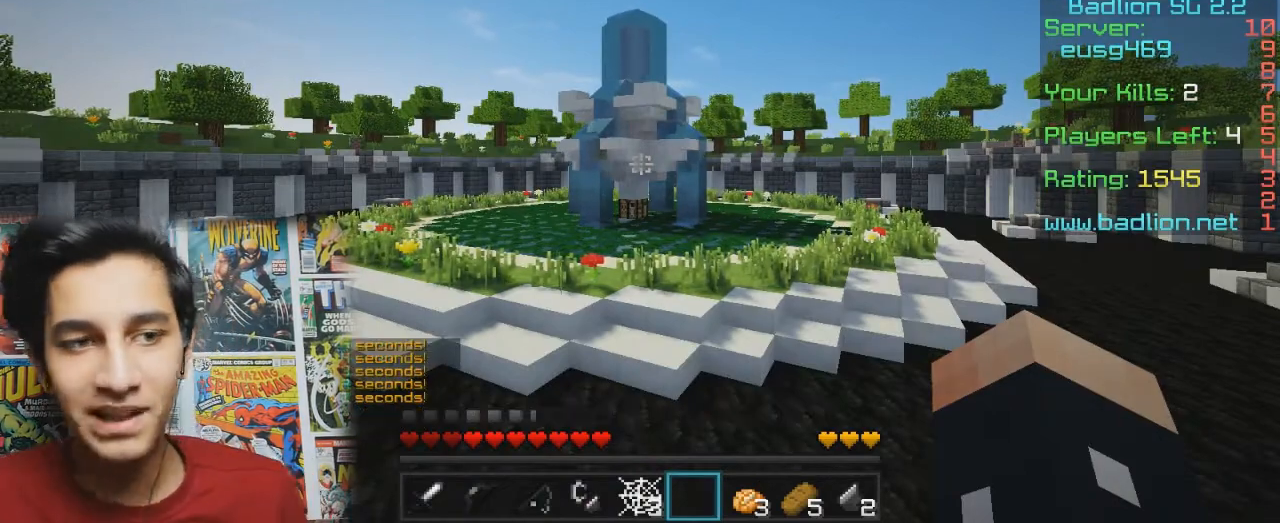
{"keys": [], "mouse": ["right"], "events": []}